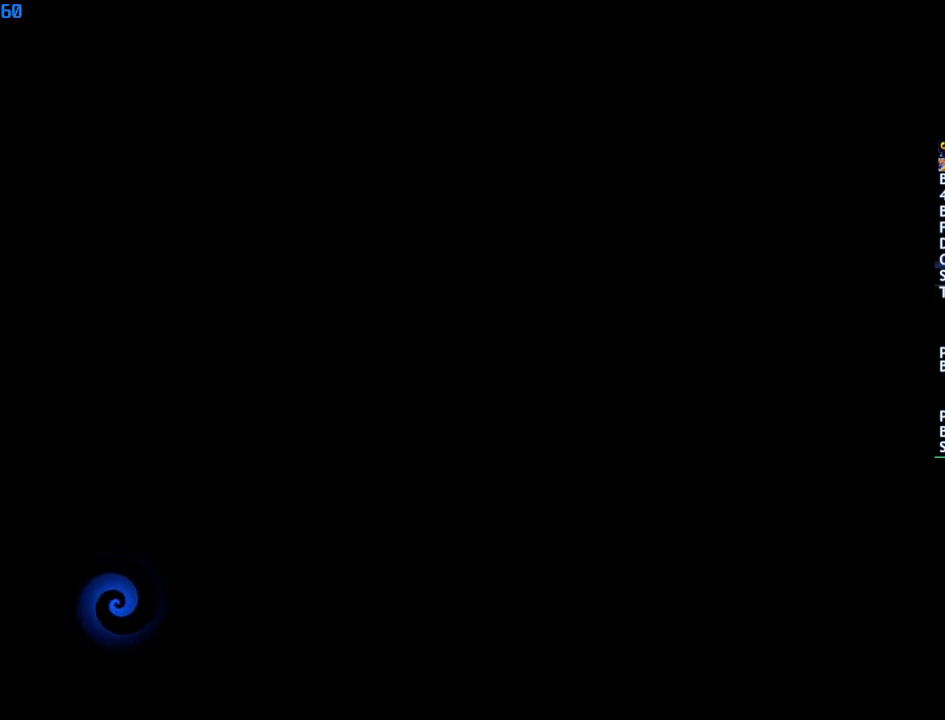
Gameplay with a controller (PlayStation layout); each line is a JSON object with the inputs held at the frame after it. "events" lists button and stick changes between this image and that frame as [ms after this image, input, new state], when the widget could be followed in between.
{"buttons": [], "left_stick": "up", "right_stick": "center", "events": [[167, "TRIANGLE", "down"], [233, "TRIANGLE", "up"], [233, "left_stick", "up"], [300, "TRIANGLE", "down"], [367, "TRIANGLE", "up"], [417, "TRIANGLE", "down"], [500, "TRIANGLE", "up"]]}
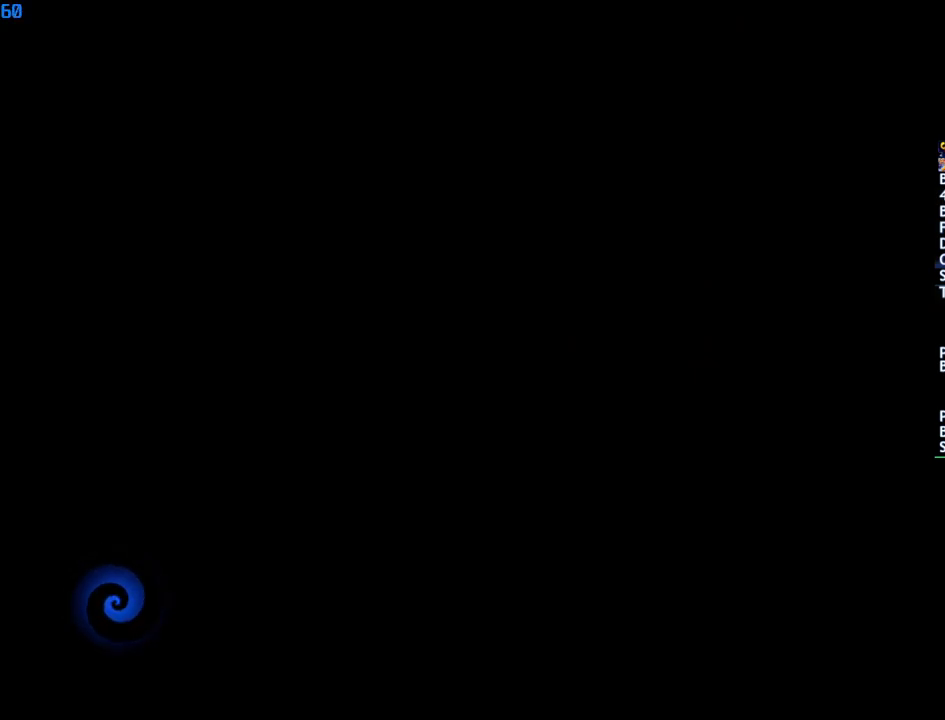
{"buttons": ["TRIANGLE"], "left_stick": "up", "right_stick": "center", "events": [[67, "TRIANGLE", "down"], [133, "TRIANGLE", "up"], [200, "TRIANGLE", "down"], [267, "TRIANGLE", "up"], [333, "TRIANGLE", "down"], [383, "TRIANGLE", "up"], [450, "TRIANGLE", "down"]]}
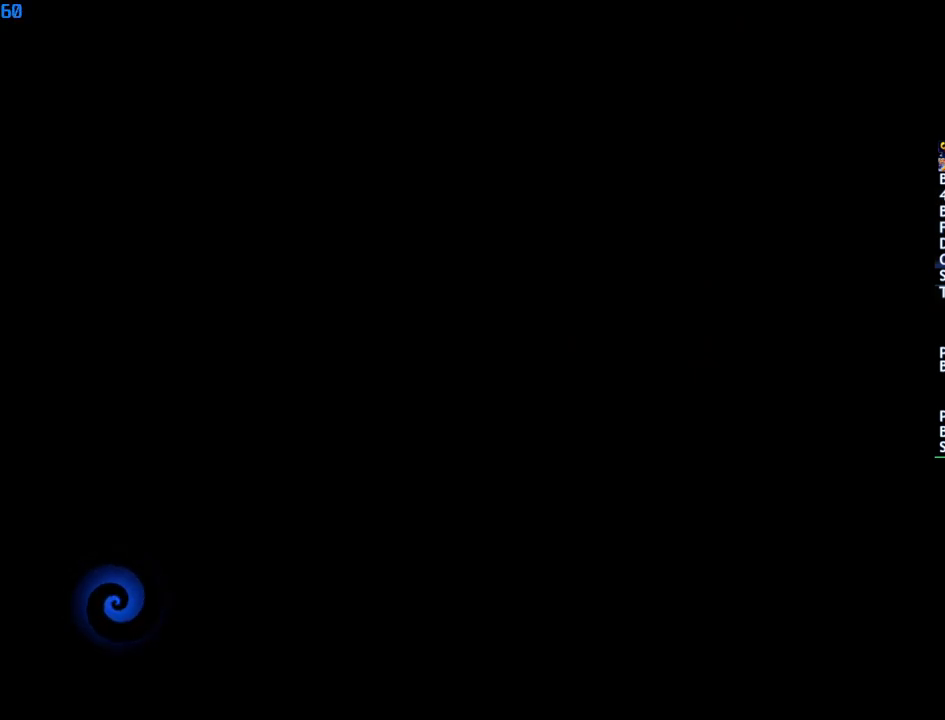
{"buttons": ["TRIANGLE"], "left_stick": "up", "right_stick": "center", "events": [[17, "TRIANGLE", "up"], [83, "TRIANGLE", "down"], [150, "TRIANGLE", "up"], [217, "TRIANGLE", "down"], [283, "TRIANGLE", "up"], [350, "TRIANGLE", "down"], [433, "TRIANGLE", "up"], [483, "TRIANGLE", "down"]]}
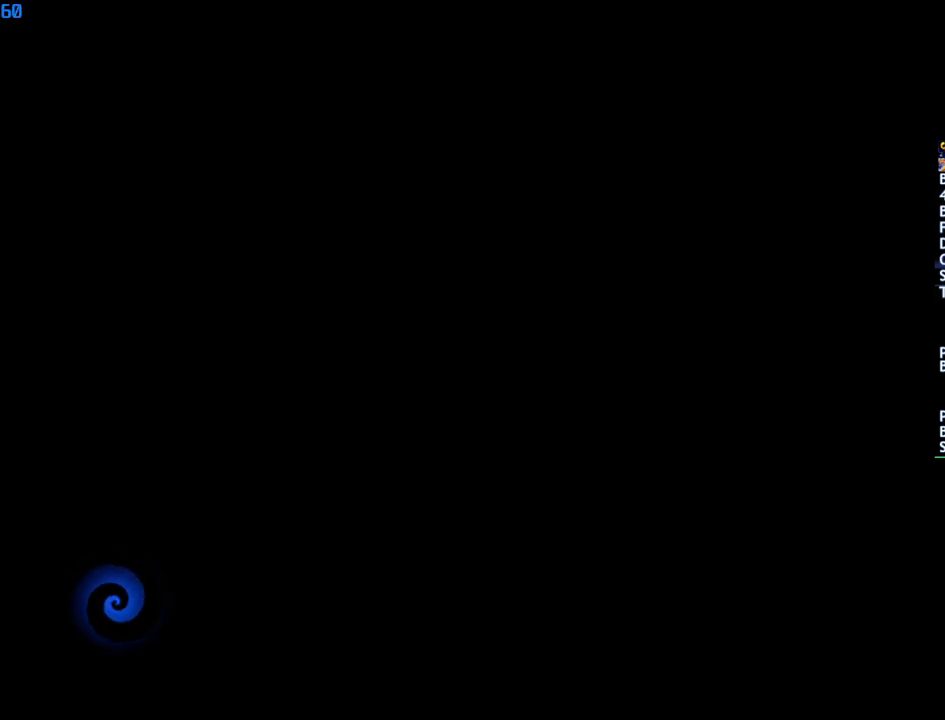
{"buttons": [], "left_stick": "up", "right_stick": "center", "events": [[67, "TRIANGLE", "up"], [150, "TRIANGLE", "down"], [350, "TRIANGLE", "up"], [417, "TRIANGLE", "down"], [483, "TRIANGLE", "up"]]}
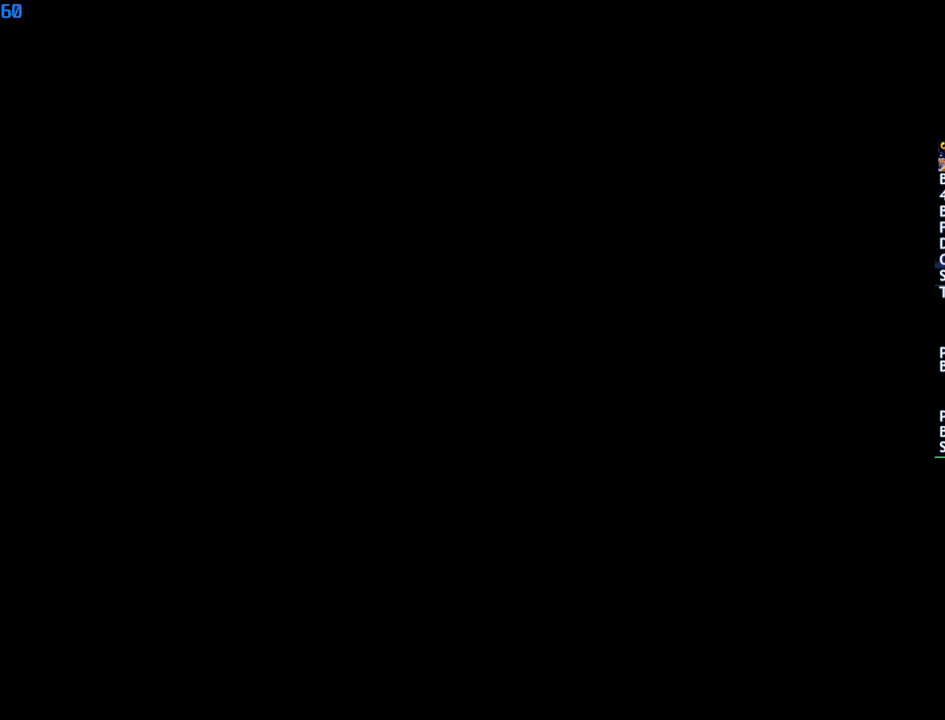
{"buttons": [], "left_stick": "up", "right_stick": "center", "events": [[50, "TRIANGLE", "down"], [117, "TRIANGLE", "up"], [167, "TRIANGLE", "down"], [233, "TRIANGLE", "up"], [300, "TRIANGLE", "down"], [383, "TRIANGLE", "up"]]}
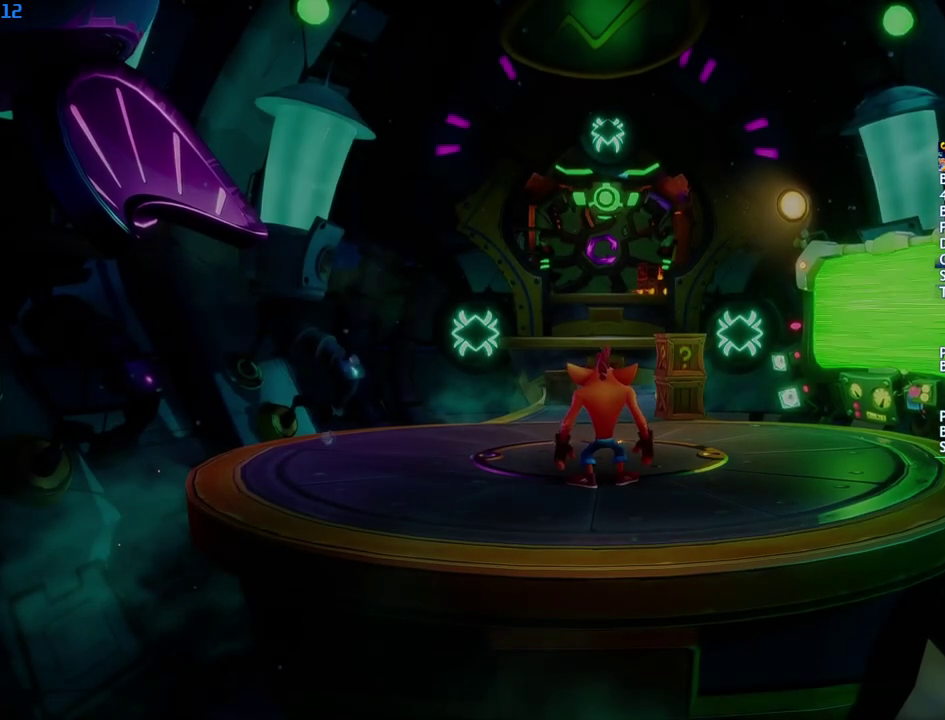
{"buttons": [], "left_stick": "up", "right_stick": "center", "events": [[183, "CIRCLE", "down"], [250, "CIRCLE", "up"], [350, "SQUARE", "down"], [417, "SQUARE", "up"]]}
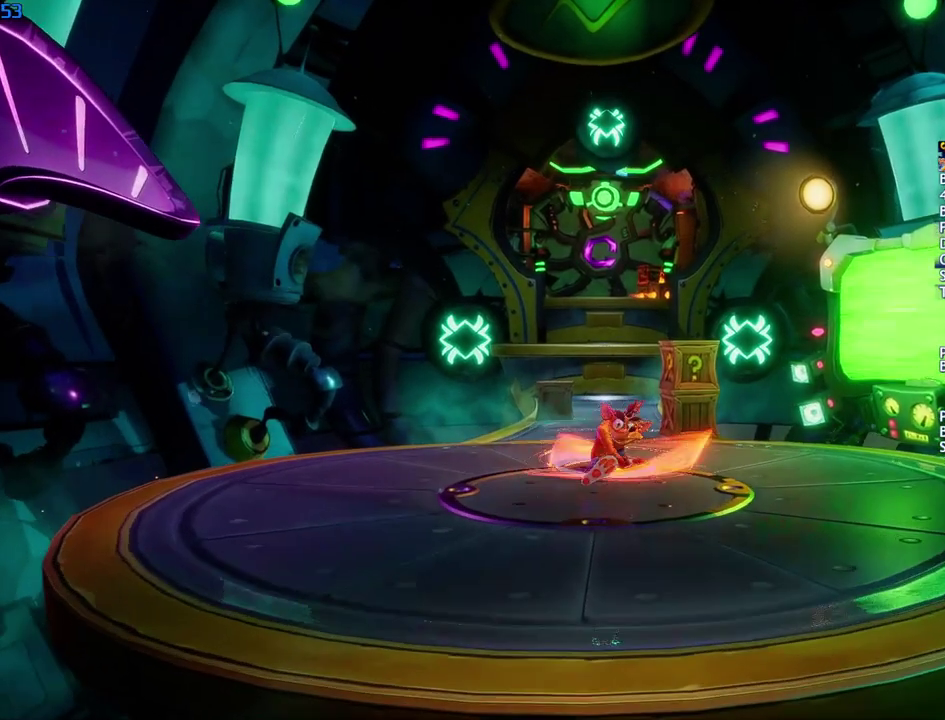
{"buttons": ["CIRCLE"], "left_stick": "up", "right_stick": "center", "events": [[67, "CIRCLE", "down"], [117, "CIRCLE", "up"], [217, "SQUARE", "down"], [283, "SQUARE", "up"], [433, "CIRCLE", "down"]]}
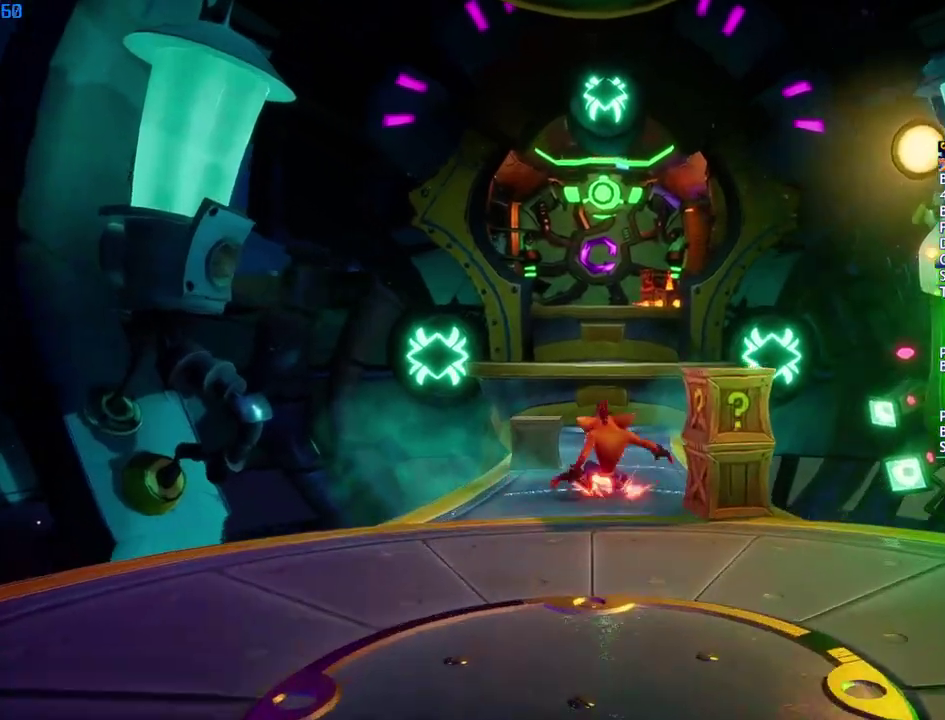
{"buttons": [], "left_stick": "center", "right_stick": "center", "events": [[17, "CIRCLE", "up"], [100, "SQUARE", "down"], [150, "SQUARE", "up"], [300, "START", "down"], [333, "left_stick", "center"], [433, "START", "up"]]}
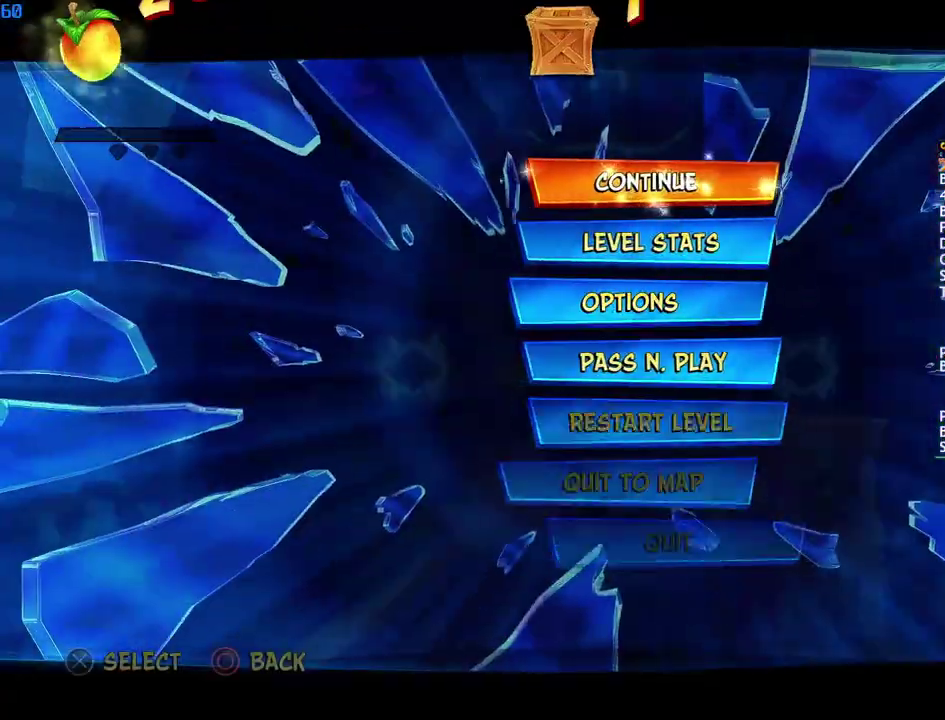
{"buttons": ["CROSS"], "left_stick": "center", "right_stick": "center", "events": [[117, "DPAD_DOWN", "down"], [200, "DPAD_DOWN", "up"], [250, "DPAD_DOWN", "down"], [333, "DPAD_DOWN", "up"], [383, "DPAD_DOWN", "down"], [450, "CROSS", "down"], [483, "DPAD_DOWN", "up"]]}
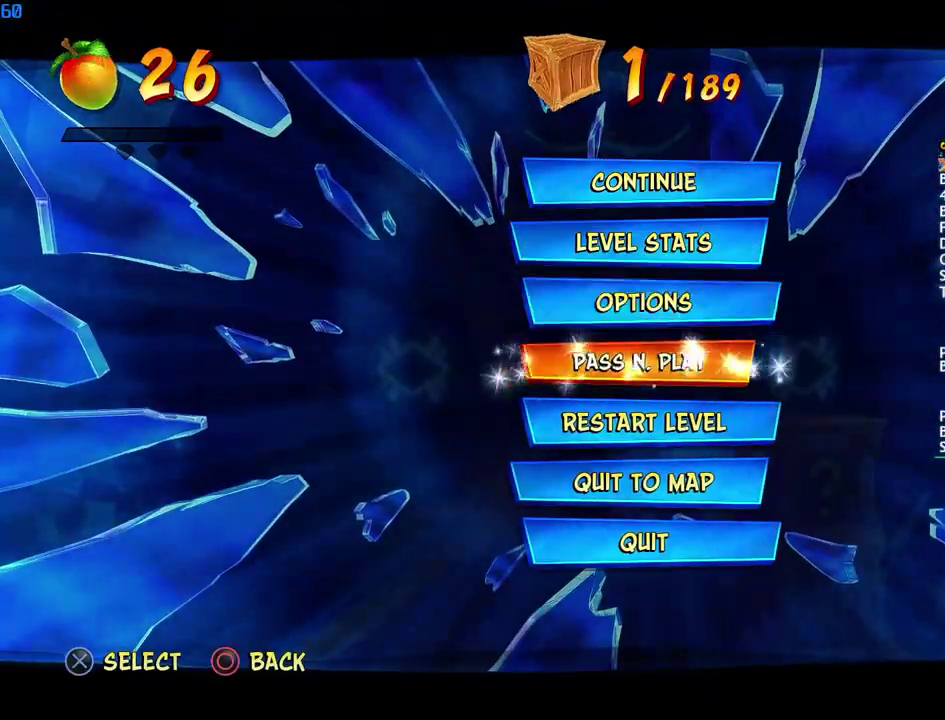
{"buttons": [], "left_stick": "center", "right_stick": "center", "events": [[17, "CROSS", "up"], [167, "DPAD_RIGHT", "down"], [250, "DPAD_RIGHT", "up"], [383, "DPAD_DOWN", "down"], [467, "DPAD_DOWN", "up"]]}
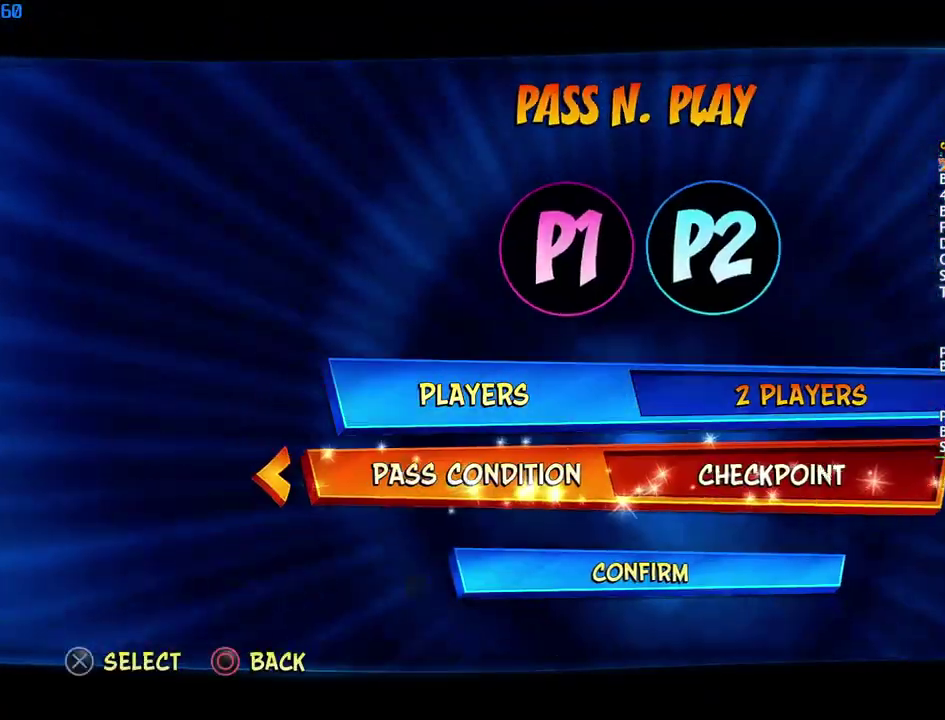
{"buttons": [], "left_stick": "up", "right_stick": "center", "events": [[17, "DPAD_DOWN", "down"], [117, "CROSS", "down"], [117, "DPAD_DOWN", "up"], [217, "CROSS", "up"], [400, "CIRCLE", "down"], [450, "left_stick", "up"], [483, "CIRCLE", "up"]]}
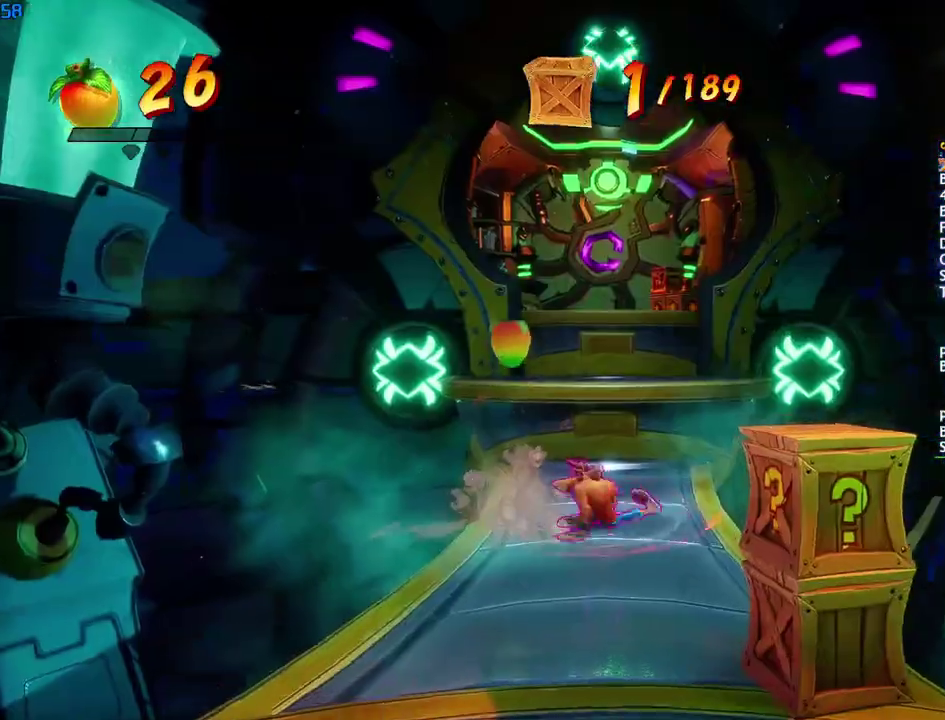
{"buttons": ["CROSS"], "left_stick": "up", "right_stick": "center", "events": [[300, "CROSS", "down"]]}
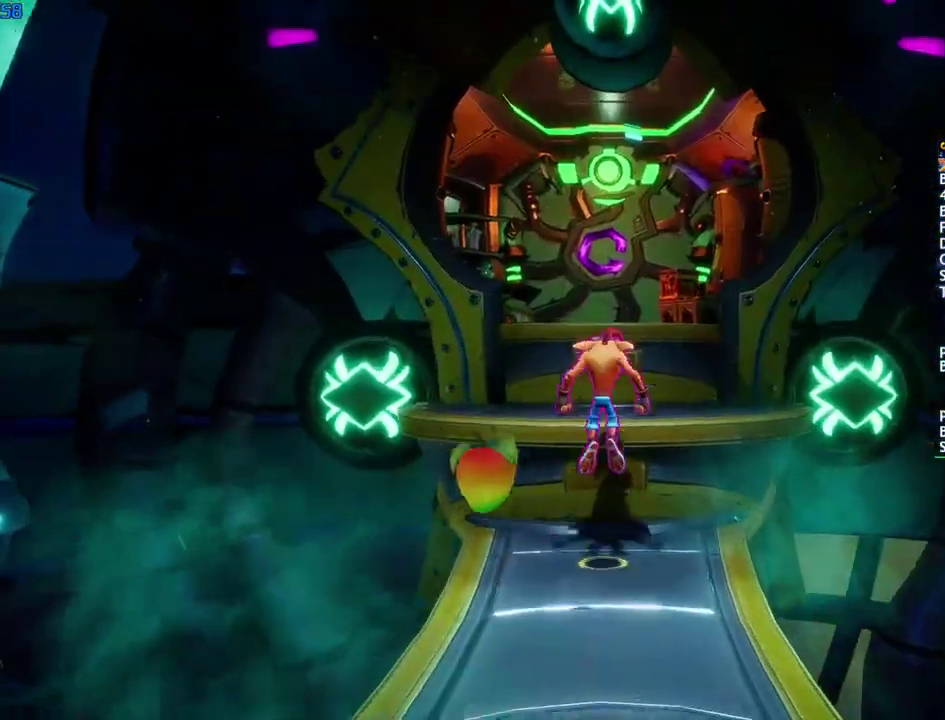
{"buttons": ["CROSS"], "left_stick": "up", "right_stick": "center", "events": [[33, "CROSS", "up"], [417, "CROSS", "down"]]}
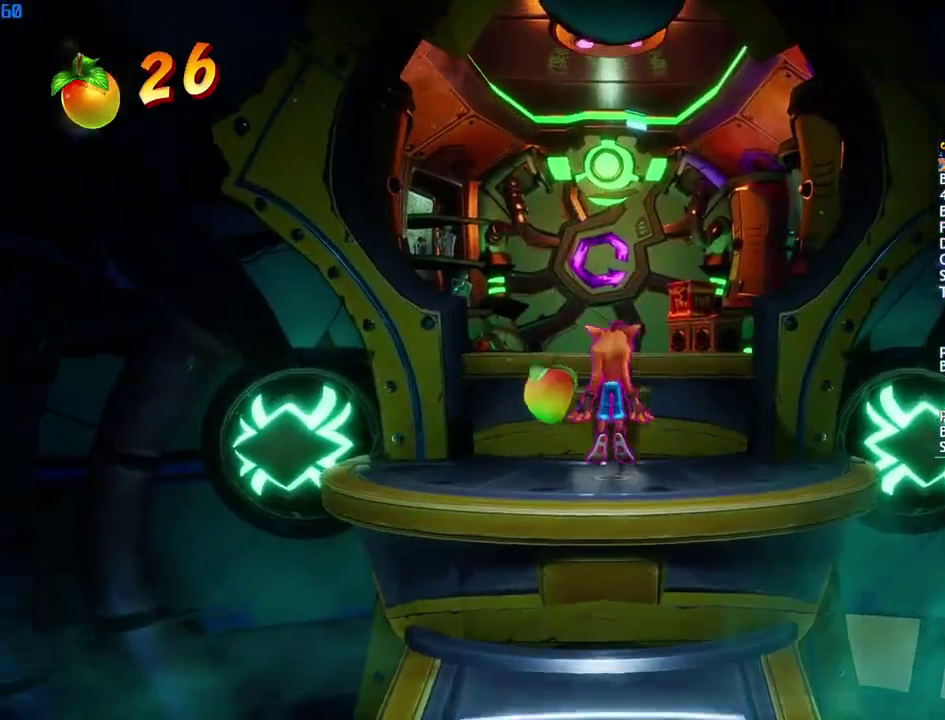
{"buttons": [], "left_stick": "up", "right_stick": "center", "events": [[133, "CROSS", "up"]]}
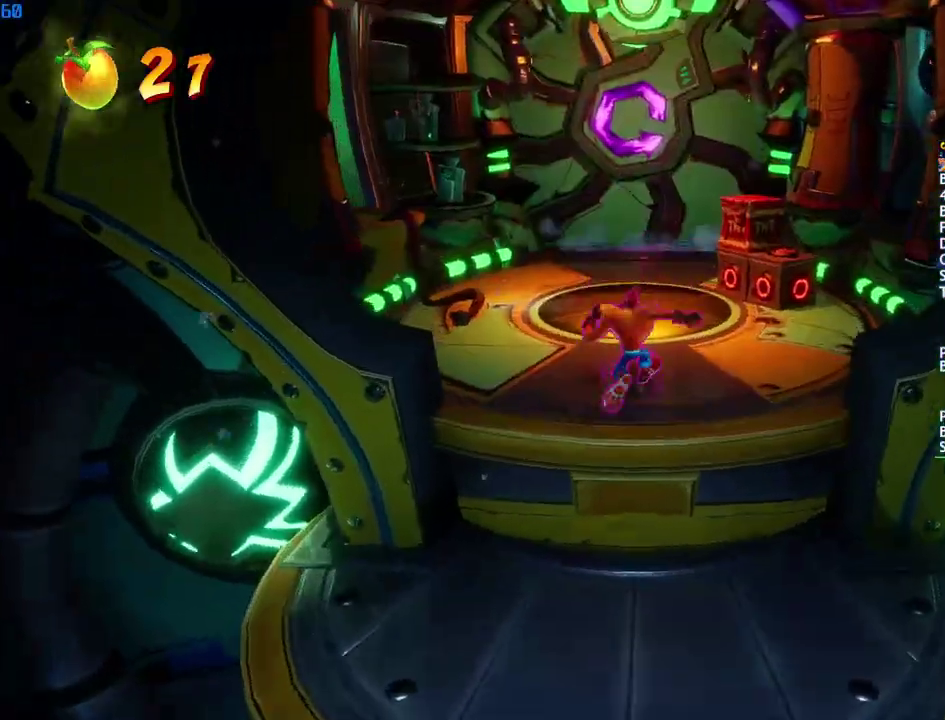
{"buttons": [], "left_stick": "up", "right_stick": "center", "events": [[67, "CIRCLE", "down"], [133, "CIRCLE", "up"], [217, "SQUARE", "down"], [283, "SQUARE", "up"], [417, "CIRCLE", "down"], [483, "CIRCLE", "up"]]}
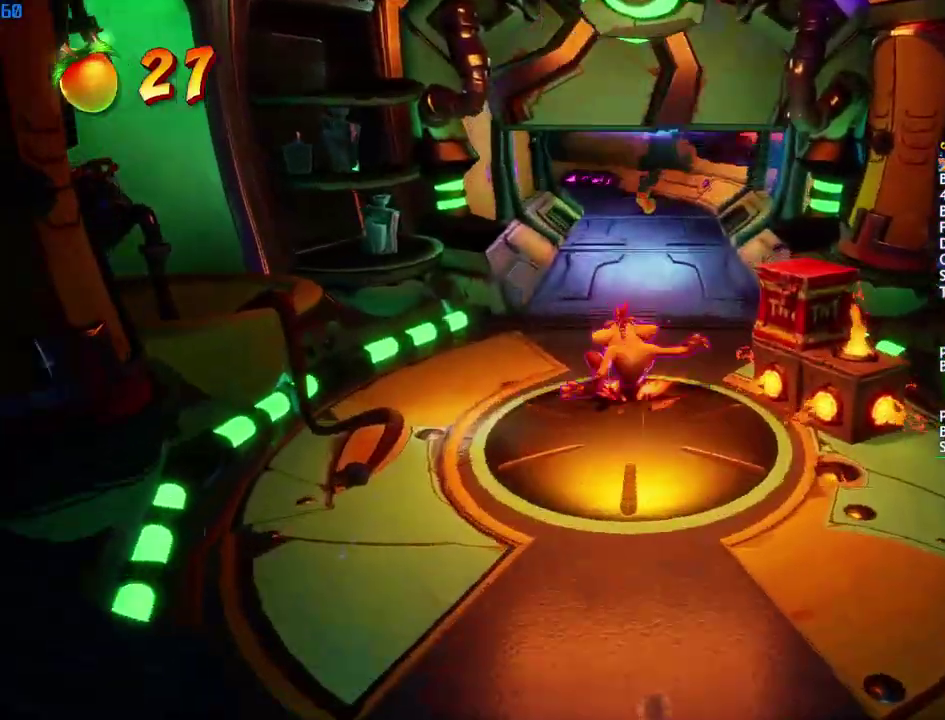
{"buttons": [], "left_stick": "up", "right_stick": "center", "events": [[83, "SQUARE", "down"], [133, "SQUARE", "up"], [283, "CIRCLE", "down"], [350, "CIRCLE", "up"], [433, "SQUARE", "down"], [500, "SQUARE", "up"]]}
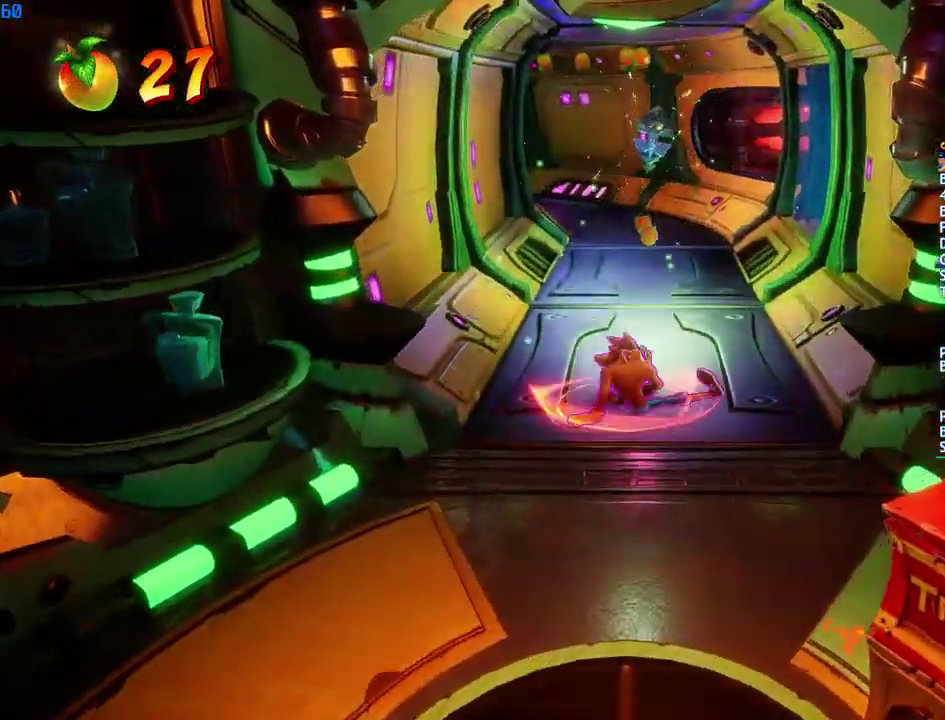
{"buttons": [], "left_stick": "down", "right_stick": "center", "events": [[150, "CIRCLE", "down"], [217, "CIRCLE", "up"], [317, "SQUARE", "down"], [367, "SQUARE", "up"], [483, "left_stick", "down"]]}
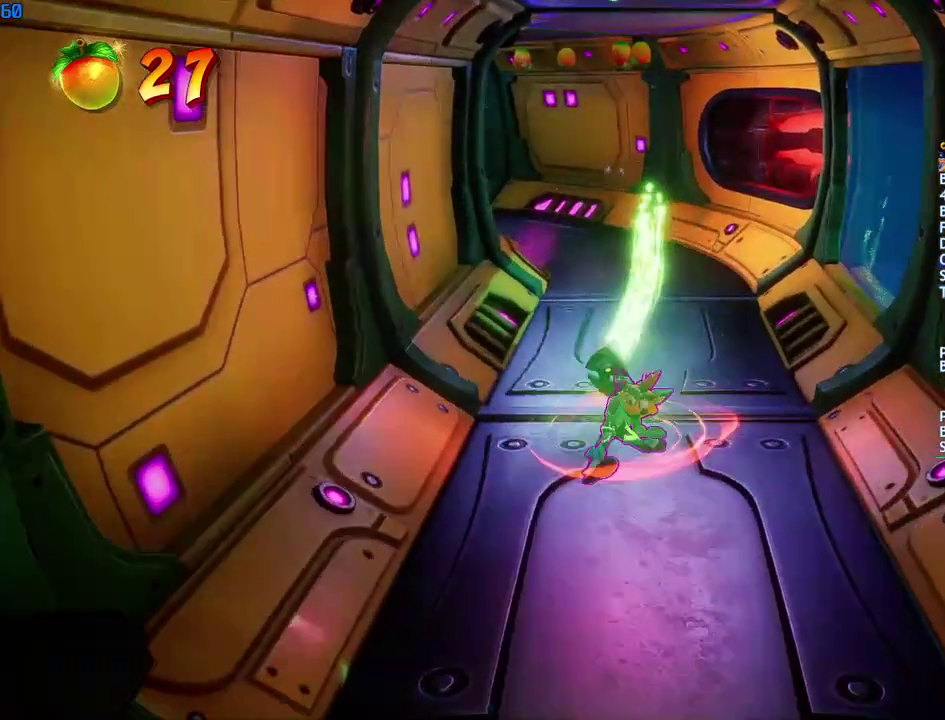
{"buttons": [], "left_stick": "down", "right_stick": "center", "events": []}
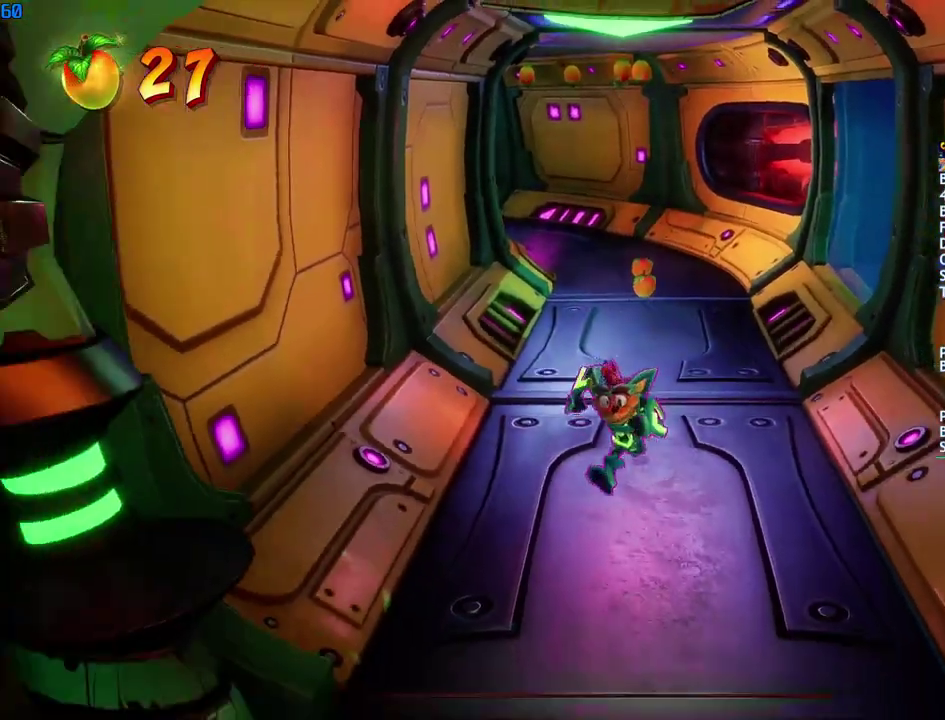
{"buttons": ["CIRCLE"], "left_stick": "down", "right_stick": "center", "events": [[250, "CIRCLE", "down"]]}
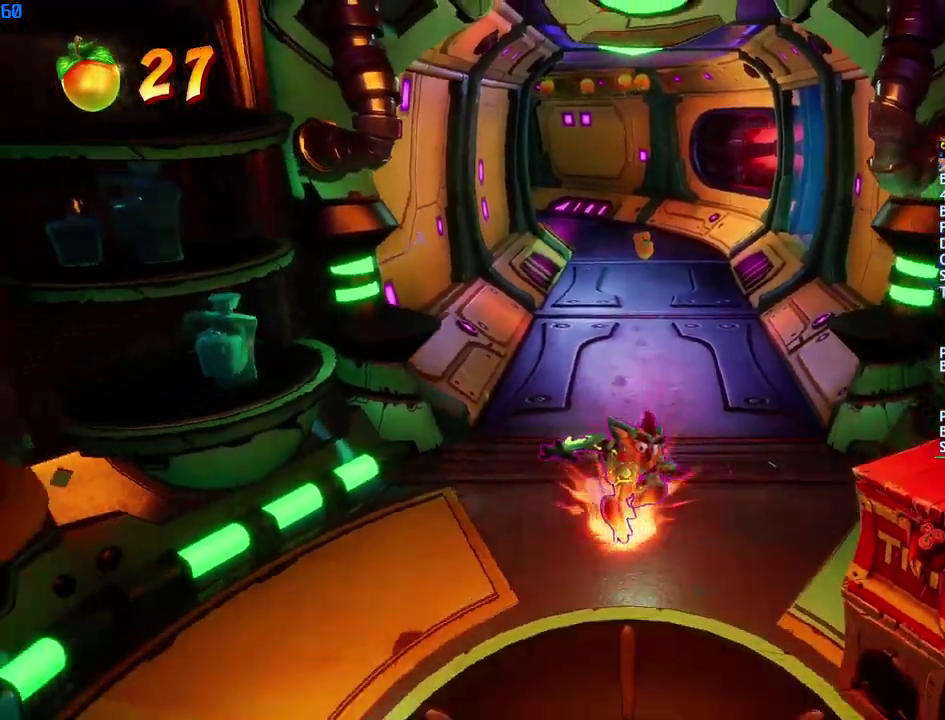
{"buttons": ["CIRCLE"], "left_stick": "down", "right_stick": "center", "events": []}
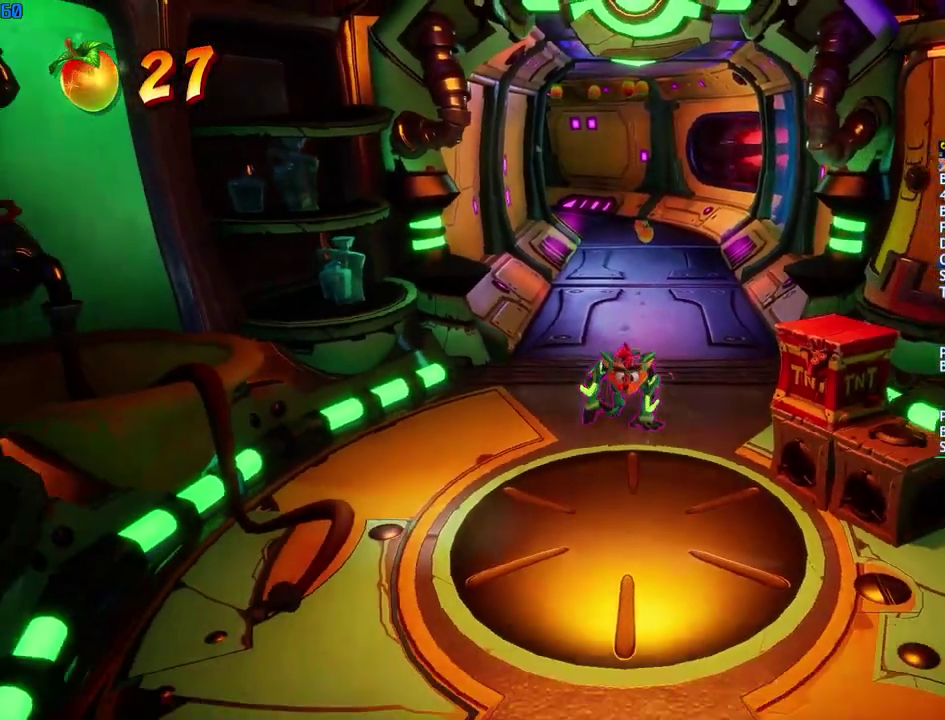
{"buttons": ["CIRCLE"], "left_stick": "down", "right_stick": "center", "events": []}
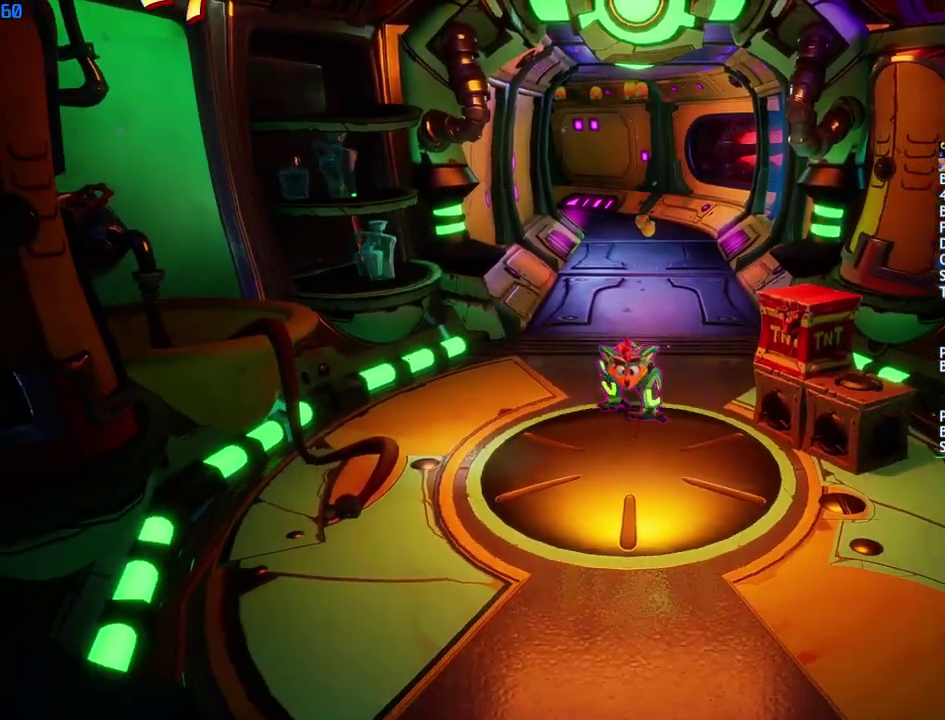
{"buttons": ["CIRCLE"], "left_stick": "down", "right_stick": "center", "events": []}
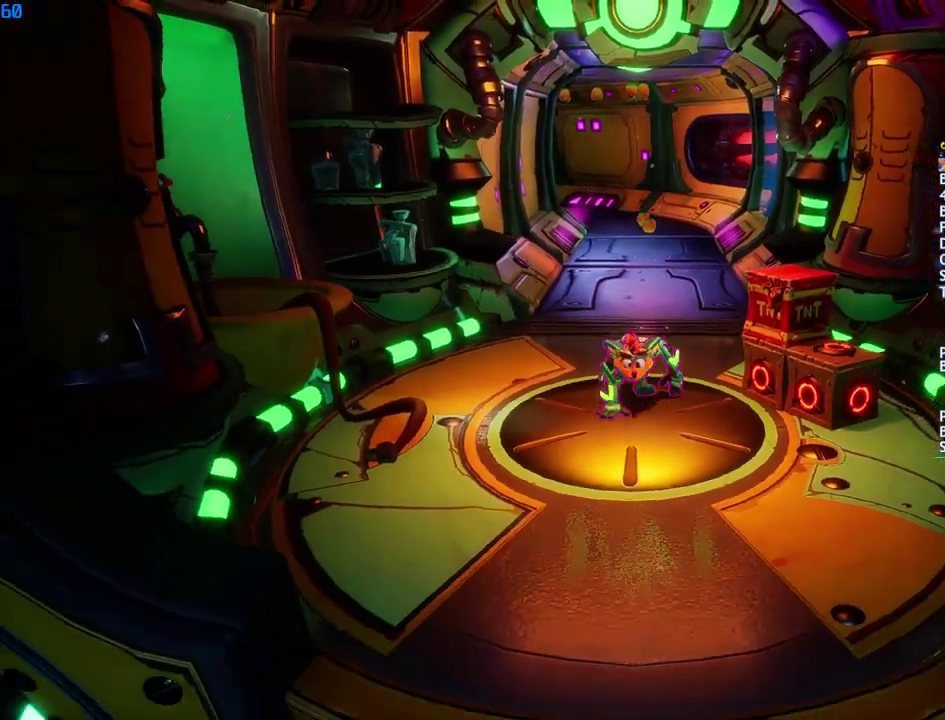
{"buttons": ["SQUARE"], "left_stick": "down", "right_stick": "center", "events": [[250, "CIRCLE", "up"], [317, "CIRCLE", "down"], [400, "CIRCLE", "up"], [483, "SQUARE", "down"]]}
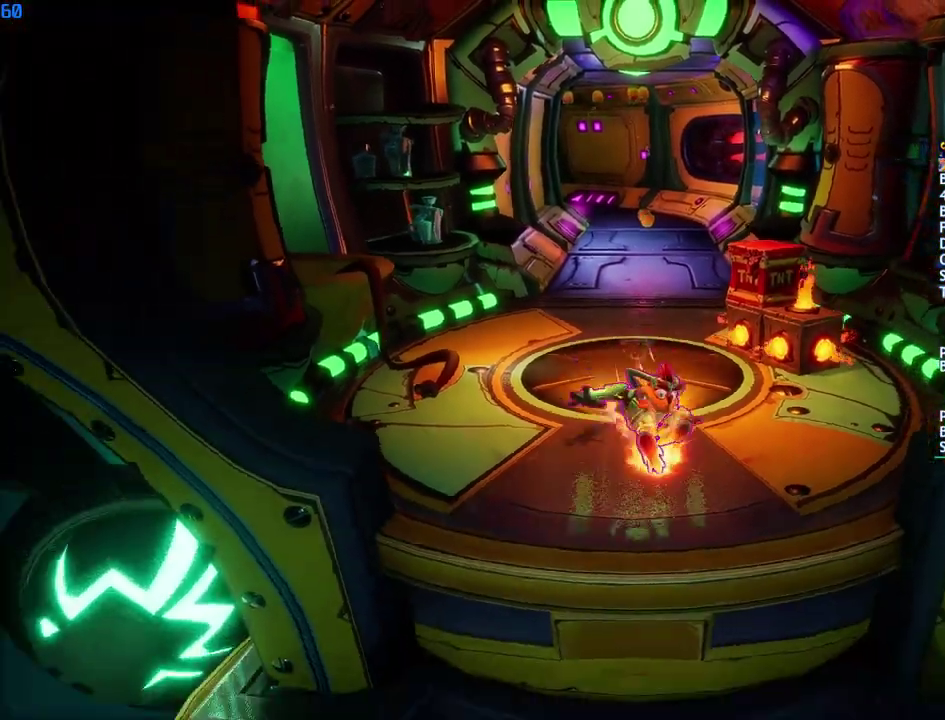
{"buttons": [], "left_stick": "down", "right_stick": "center", "events": [[33, "CROSS", "down"], [50, "SQUARE", "up"], [150, "CROSS", "up"], [167, "R1", "down"], [267, "R1", "up"]]}
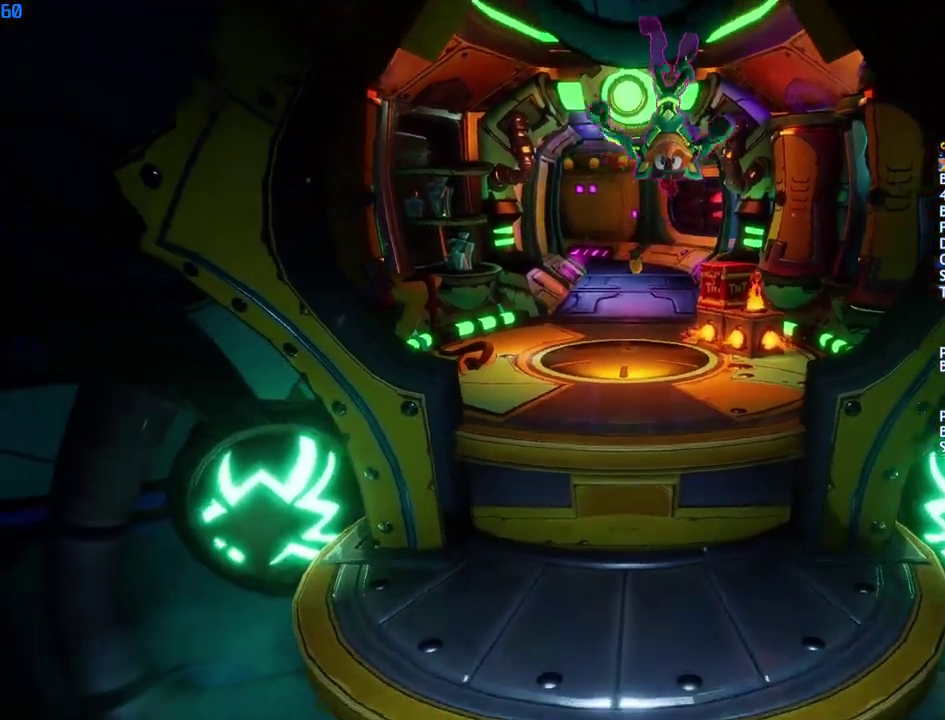
{"buttons": [], "left_stick": "down", "right_stick": "center", "events": [[200, "CROSS", "down"], [300, "CROSS", "up"]]}
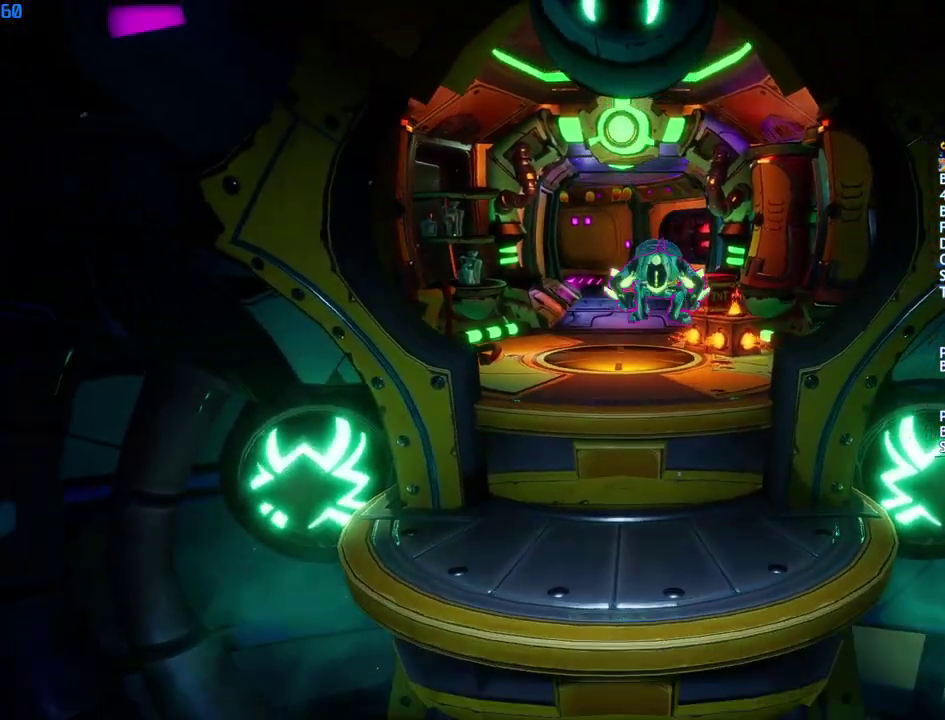
{"buttons": [], "left_stick": "down", "right_stick": "center", "events": []}
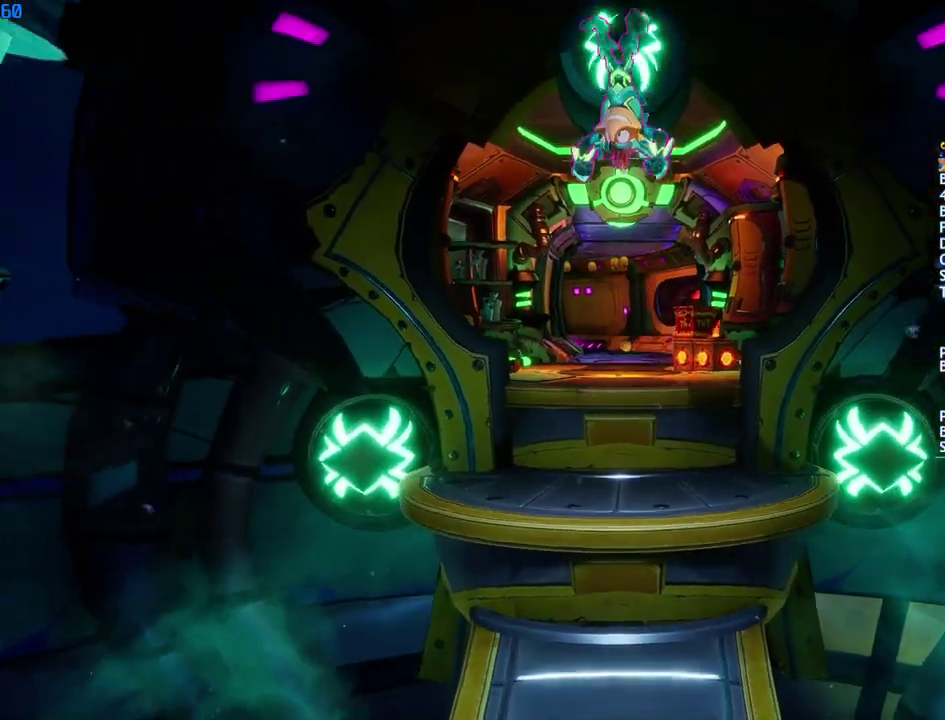
{"buttons": [], "left_stick": "down-left", "right_stick": "center", "events": [[100, "left_stick", "down-left"]]}
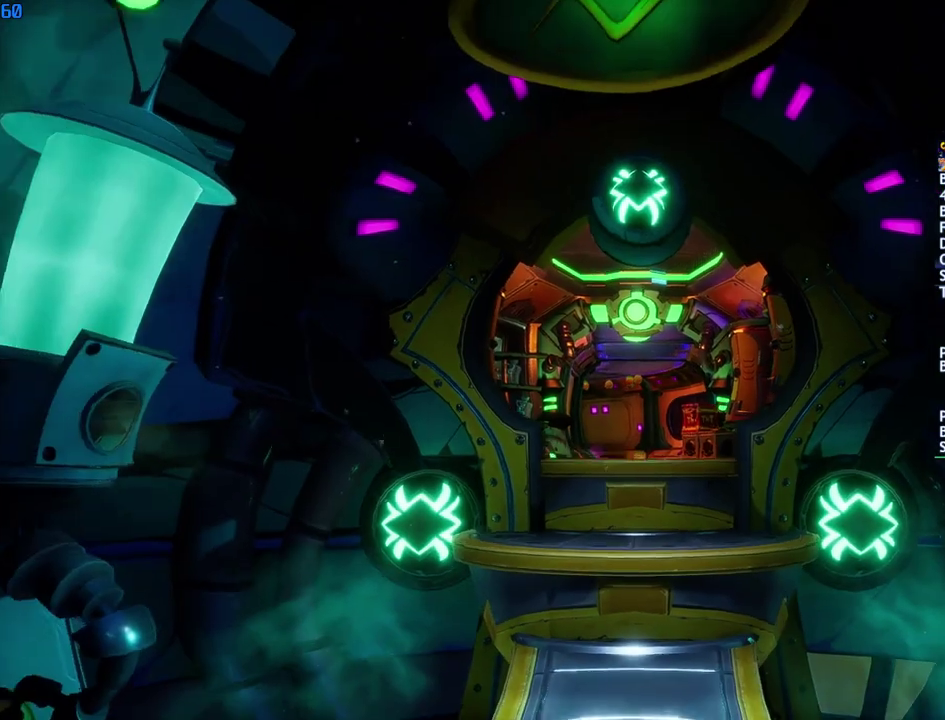
{"buttons": [], "left_stick": "down-left", "right_stick": "center", "events": []}
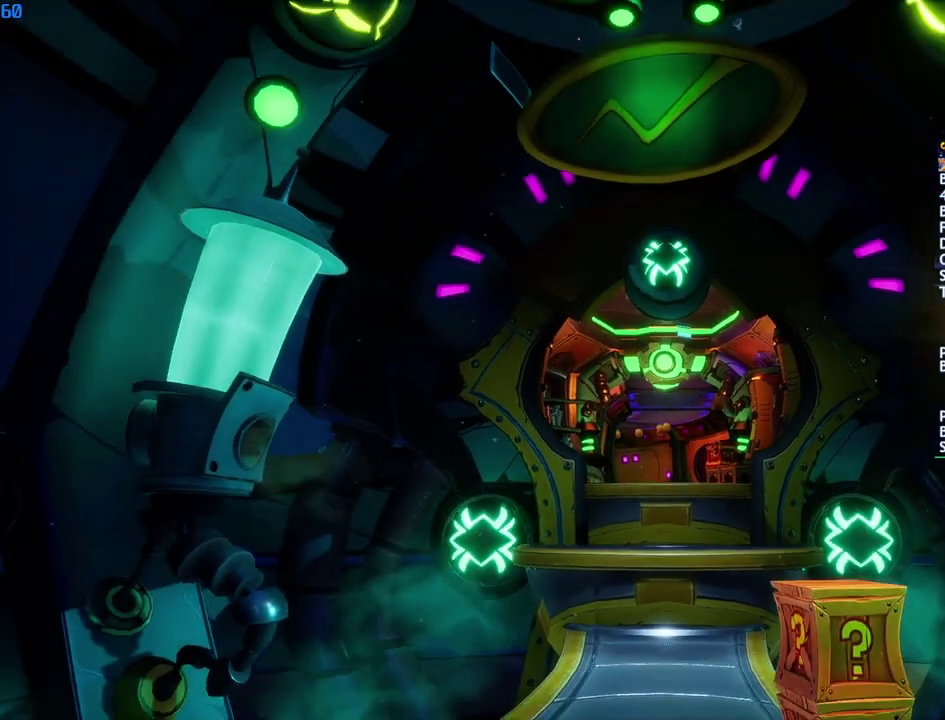
{"buttons": [], "left_stick": "left", "right_stick": "center", "events": [[433, "left_stick", "left"]]}